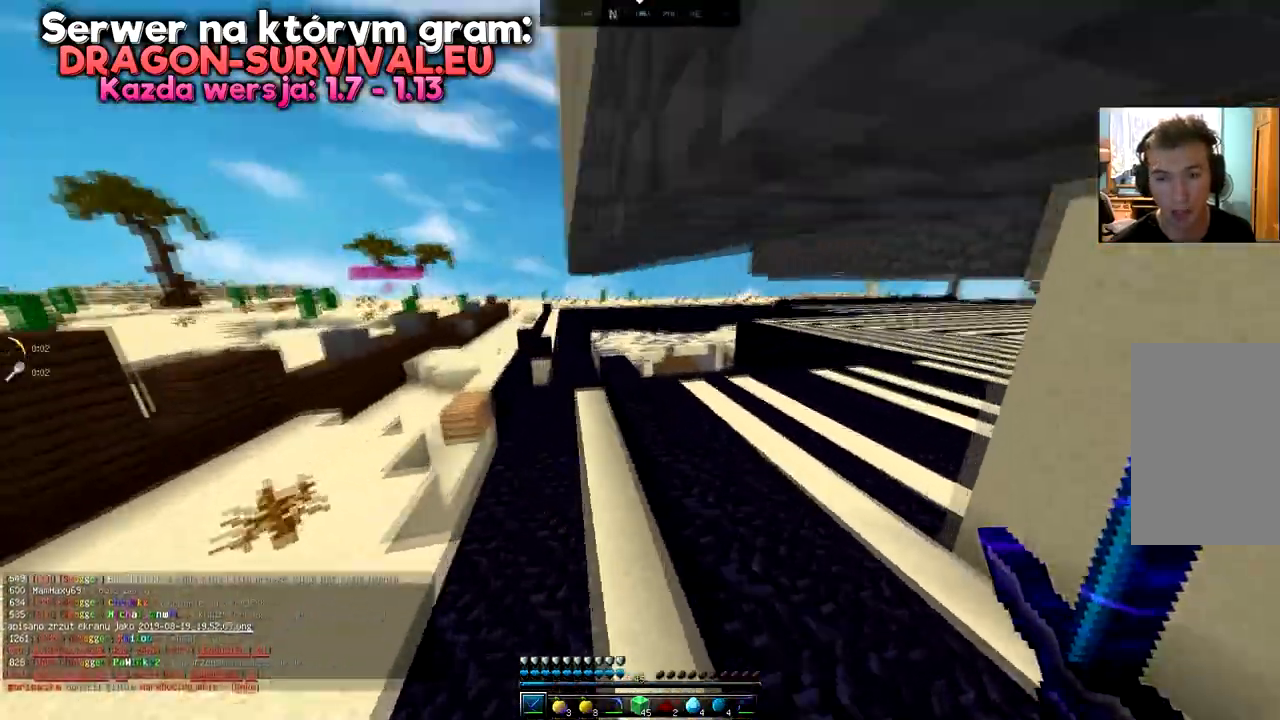
Gameplay with keyboard and mouse; each line is a JSON object with the keys and mouse buttons held at the frame after it. "events" lists presses ("down") and releases ("up") of "a", "d", "s", "space", "w", "mouse_left" and "mouse_right" between this image and that frame as [ms after this image, input, new state], when the widget could be followed in between. "mouse_left", "mouse_right" = the "left", "right" buttons of the "mouse" list. No other keys are recorded. Fast repeated clicks can show as one long hold. Mouse movement is not recorded.
{"keys": ["w"], "mouse": [], "events": [[217, "a", "up"]]}
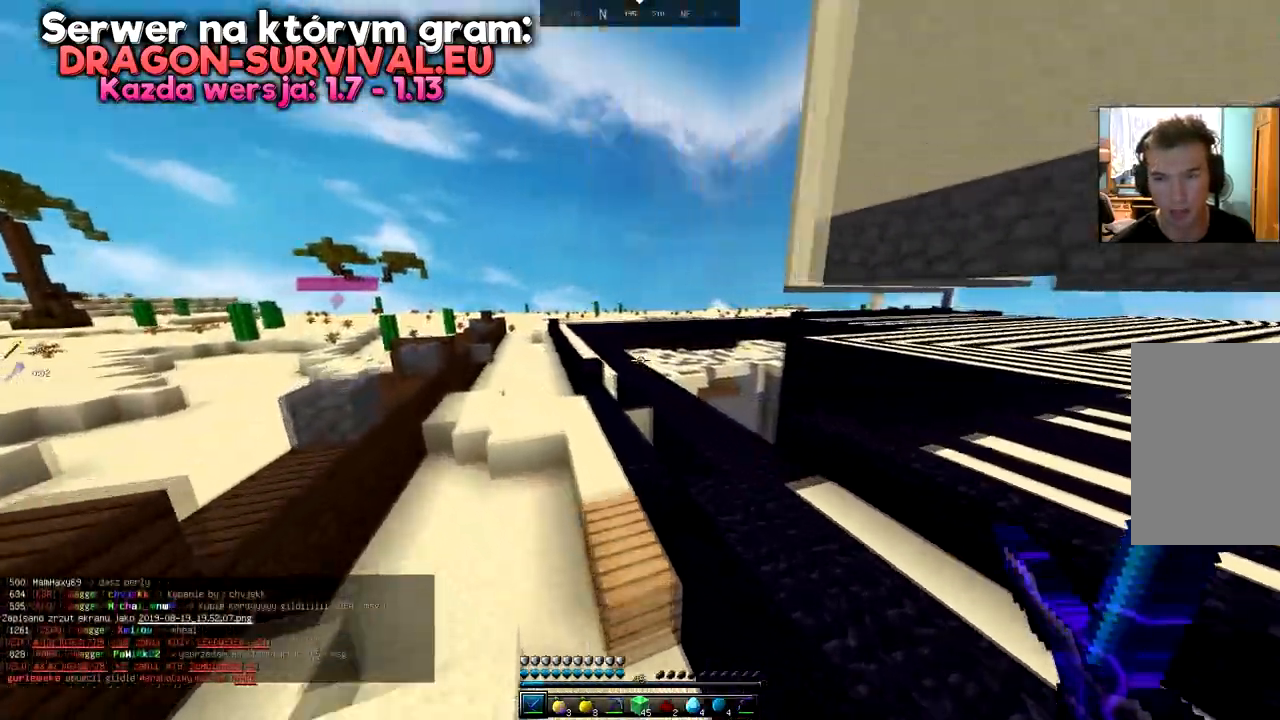
{"keys": ["a", "w"], "mouse": [], "events": [[267, "a", "down"]]}
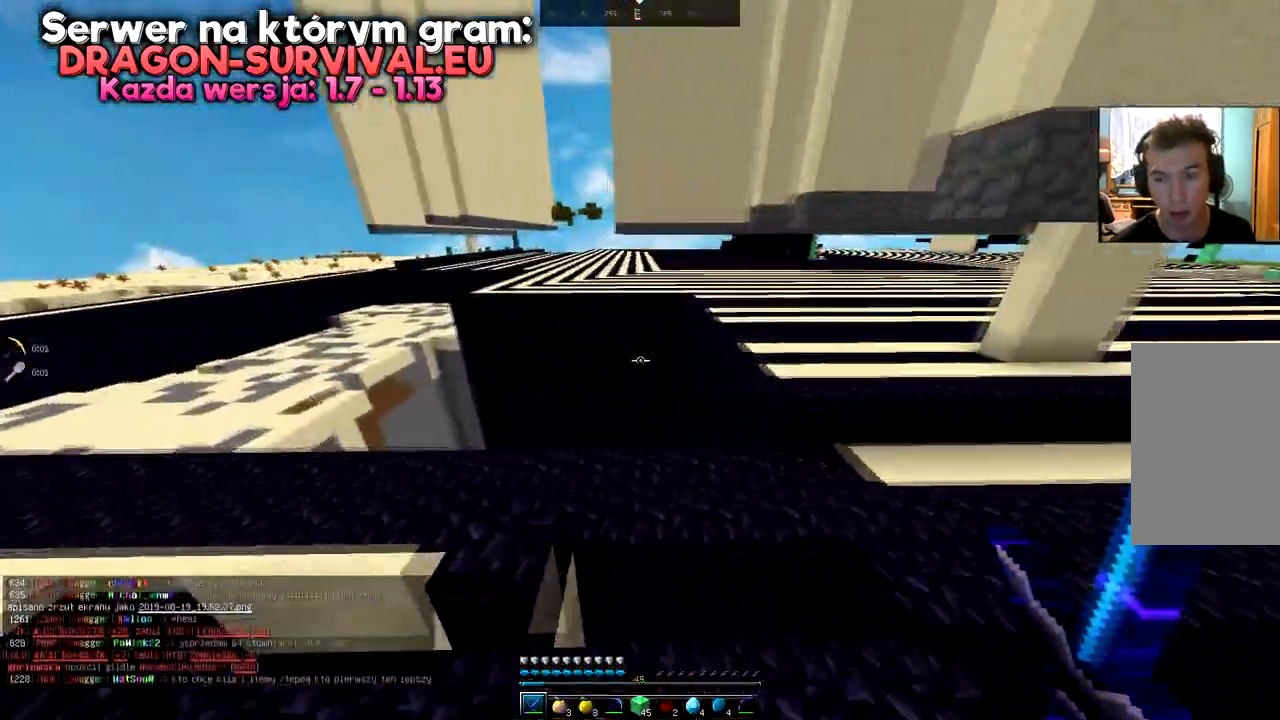
{"keys": ["w"], "mouse": [], "events": [[234, "space", "down"], [301, "a", "up"], [451, "space", "up"]]}
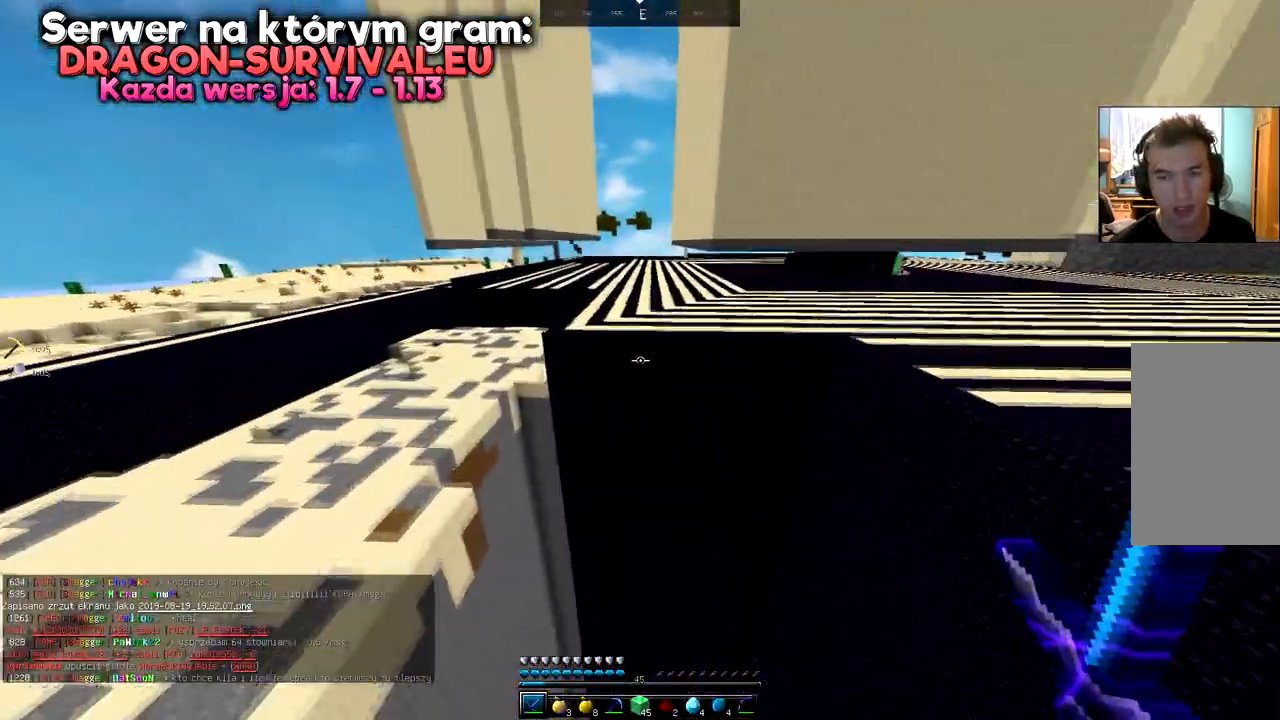
{"keys": ["w"], "mouse": [], "events": []}
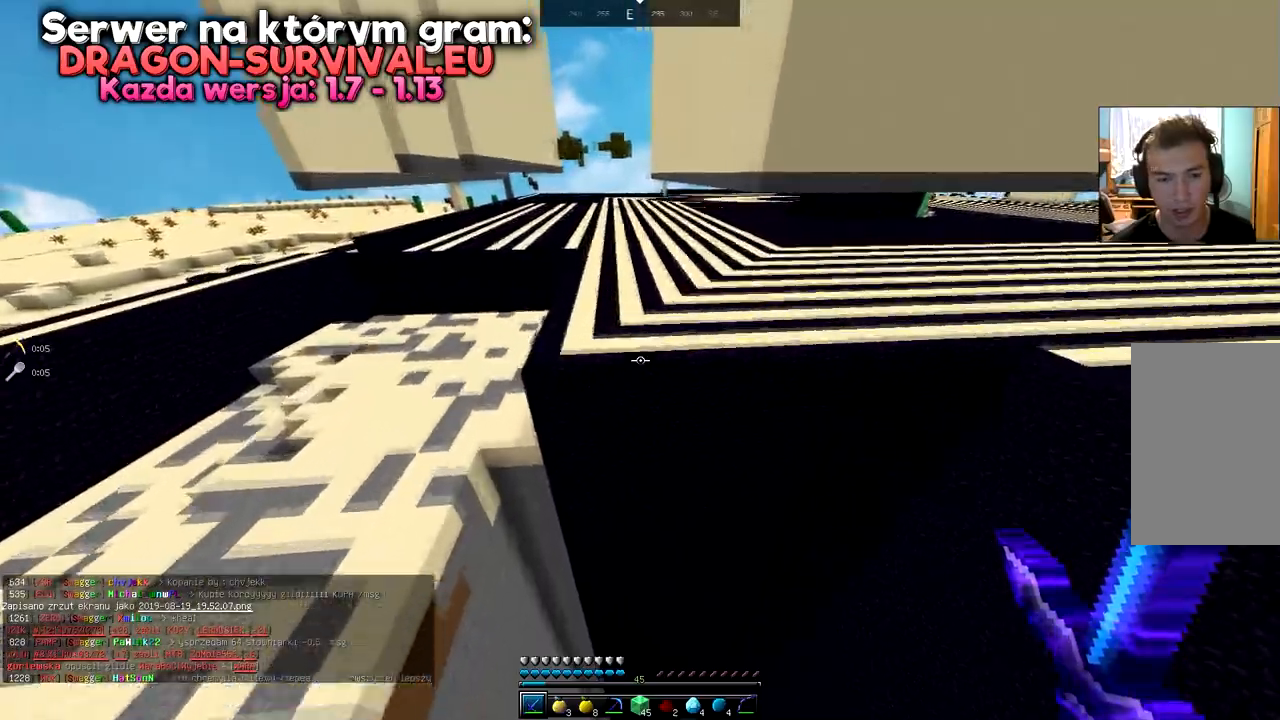
{"keys": ["w"], "mouse": [], "events": []}
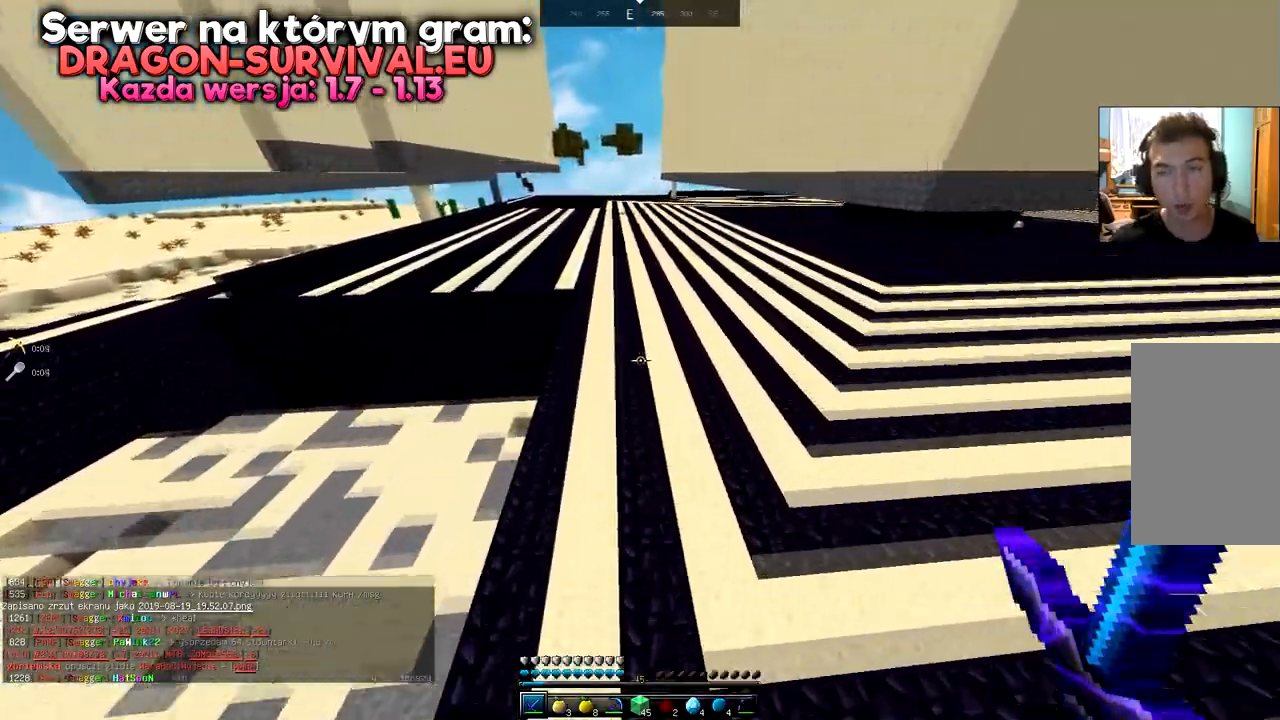
{"keys": ["a", "w"], "mouse": [], "events": [[334, "a", "down"]]}
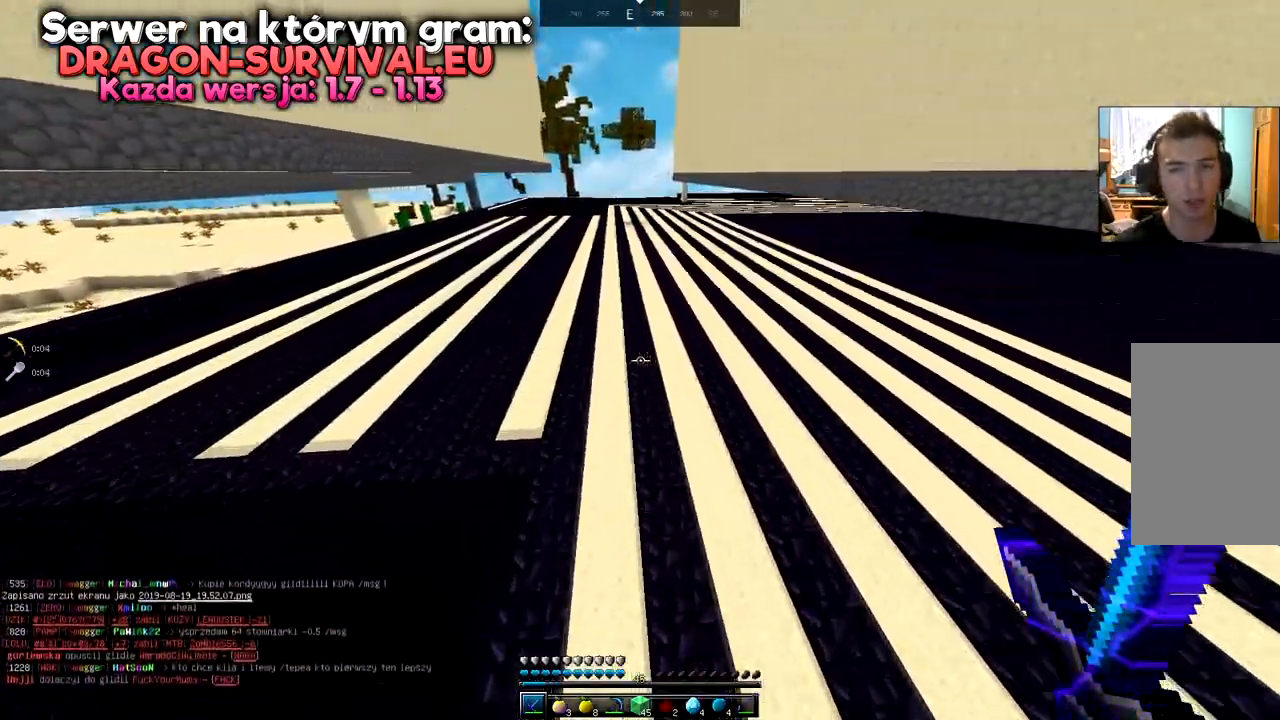
{"keys": ["a", "w"], "mouse": [], "events": []}
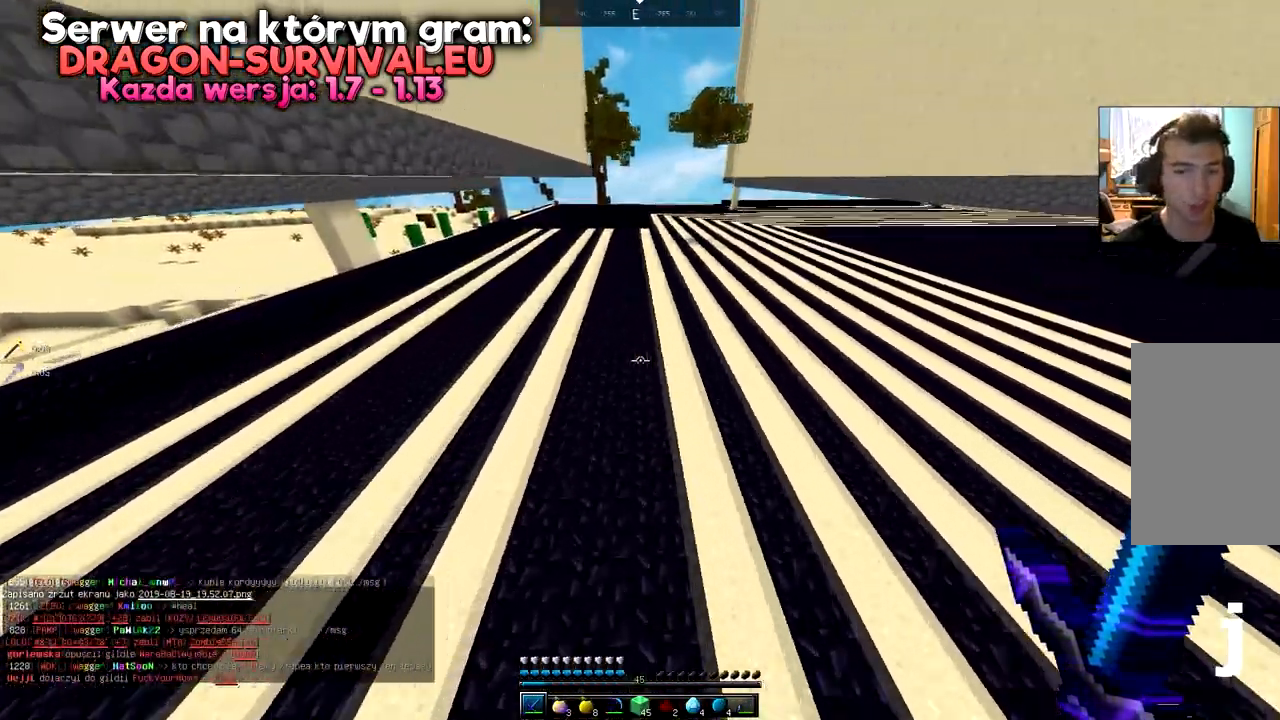
{"keys": ["w"], "mouse": [], "events": [[100, "mouse_left", "down"], [133, "a", "up"], [200, "mouse_left", "up"]]}
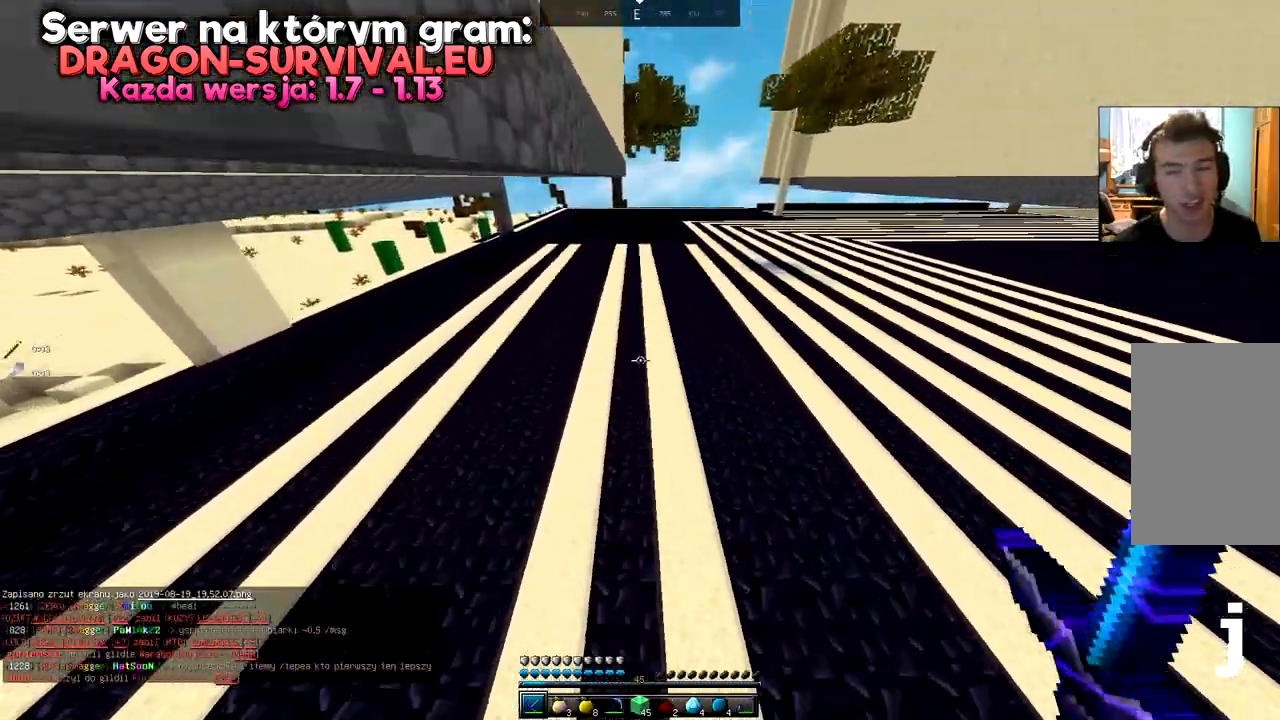
{"keys": ["w"], "mouse": [], "events": []}
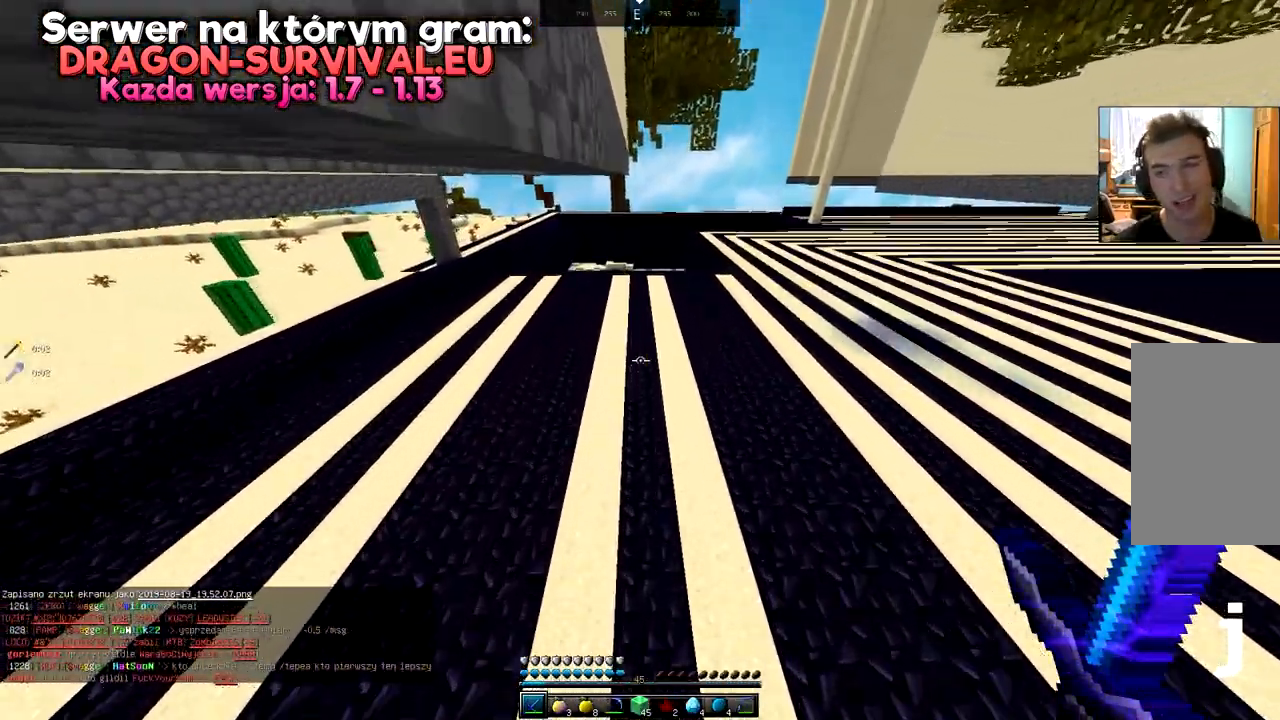
{"keys": ["w"], "mouse": [], "events": []}
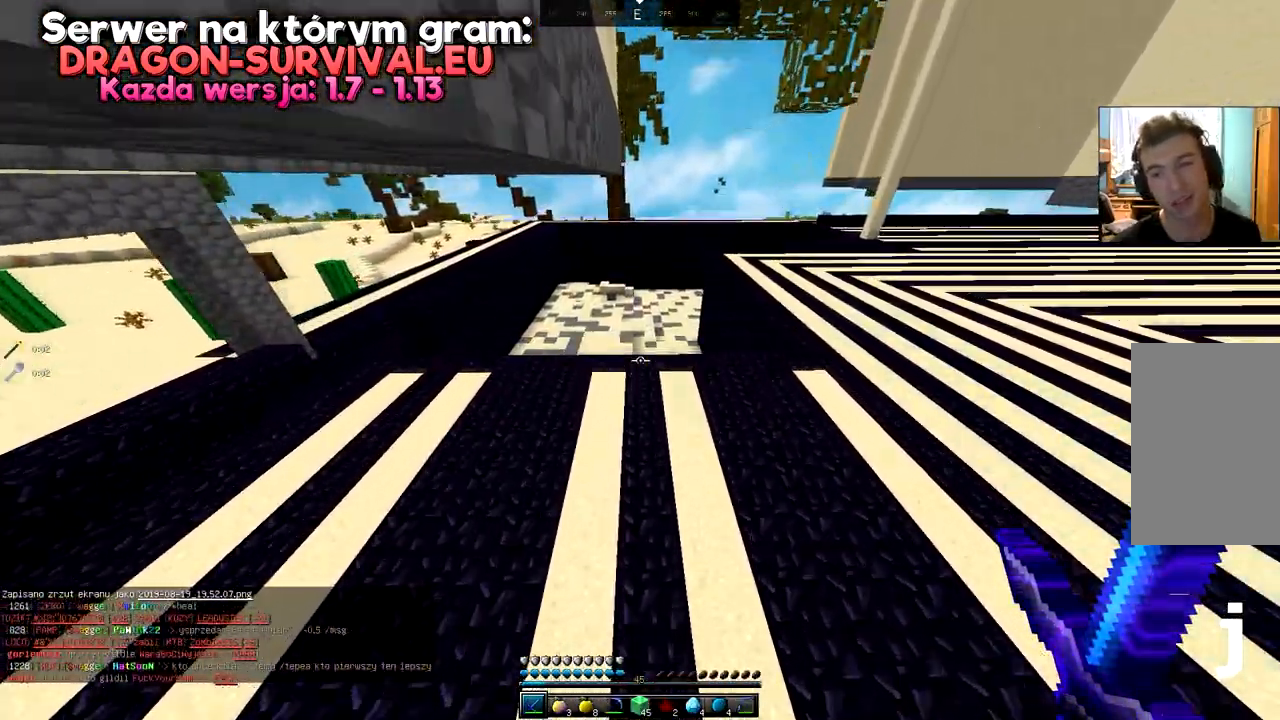
{"keys": ["w"], "mouse": ["left"], "events": [[484, "mouse_left", "down"]]}
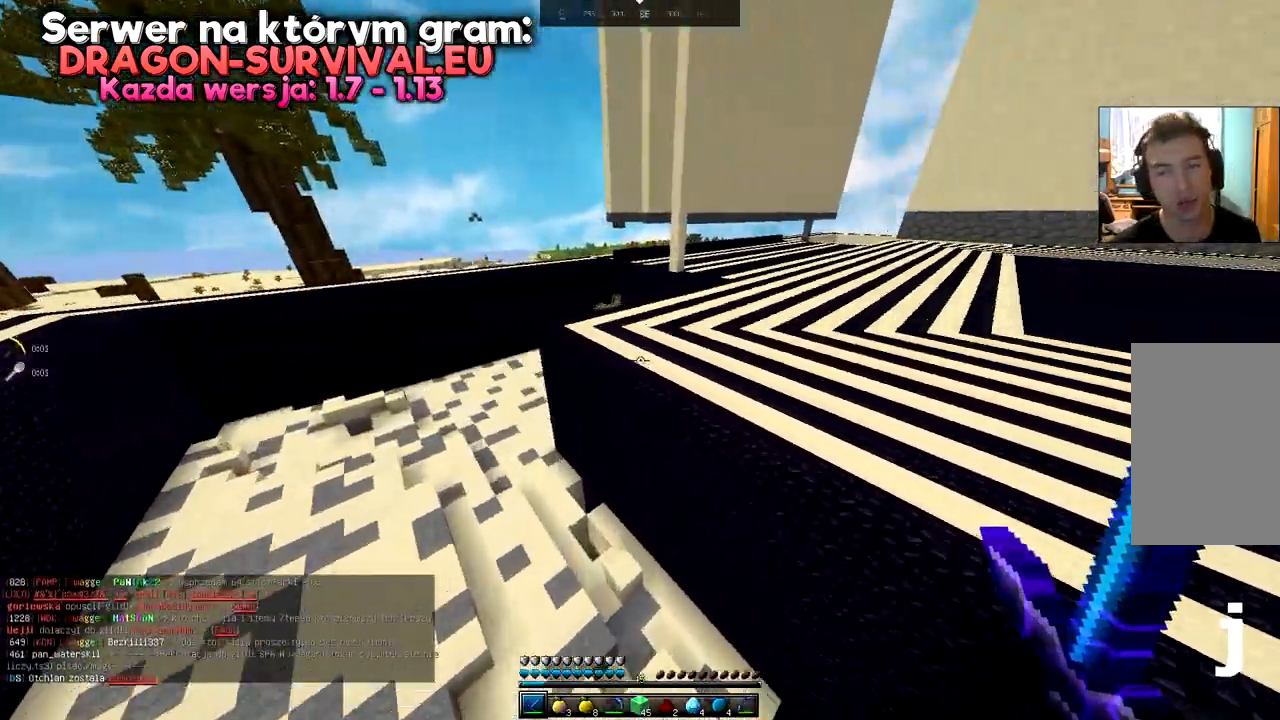
{"keys": ["w"], "mouse": ["left"], "events": [[33, "mouse_left", "up"], [83, "mouse_left", "down"], [200, "mouse_left", "up"], [233, "mouse_left", "down"]]}
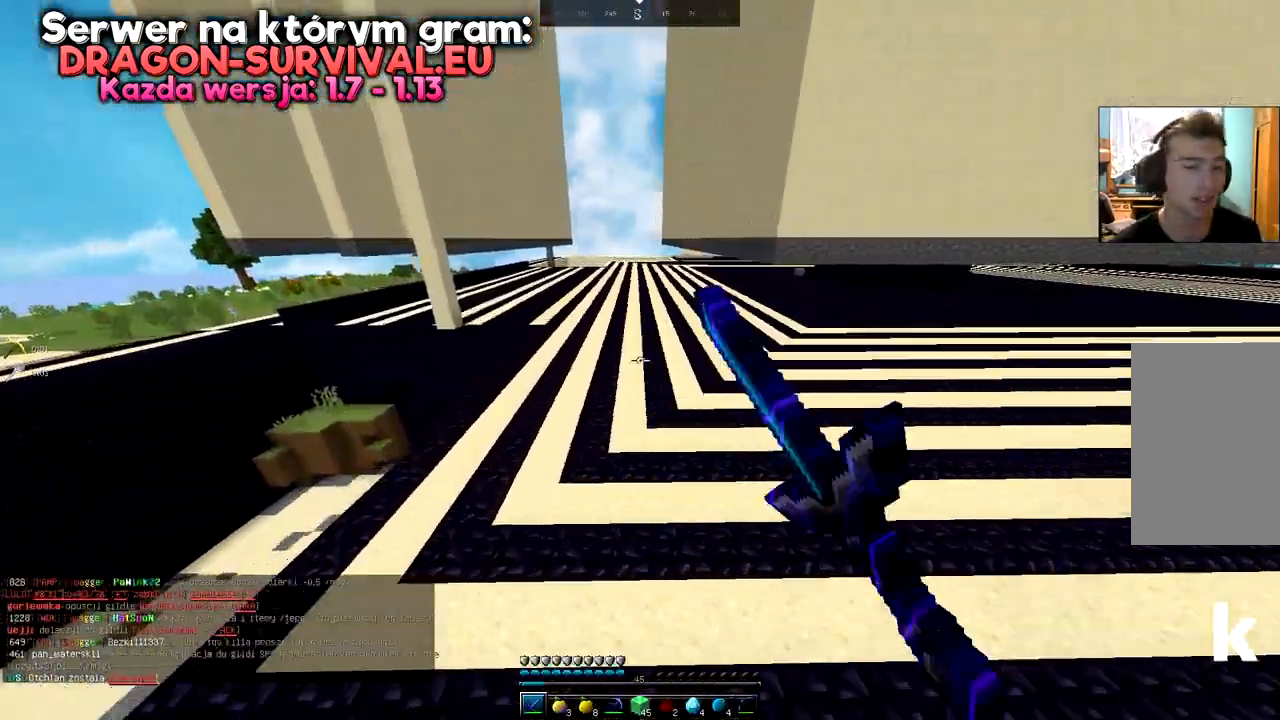
{"keys": ["d", "w"], "mouse": [], "events": [[317, "d", "down"], [401, "mouse_left", "up"]]}
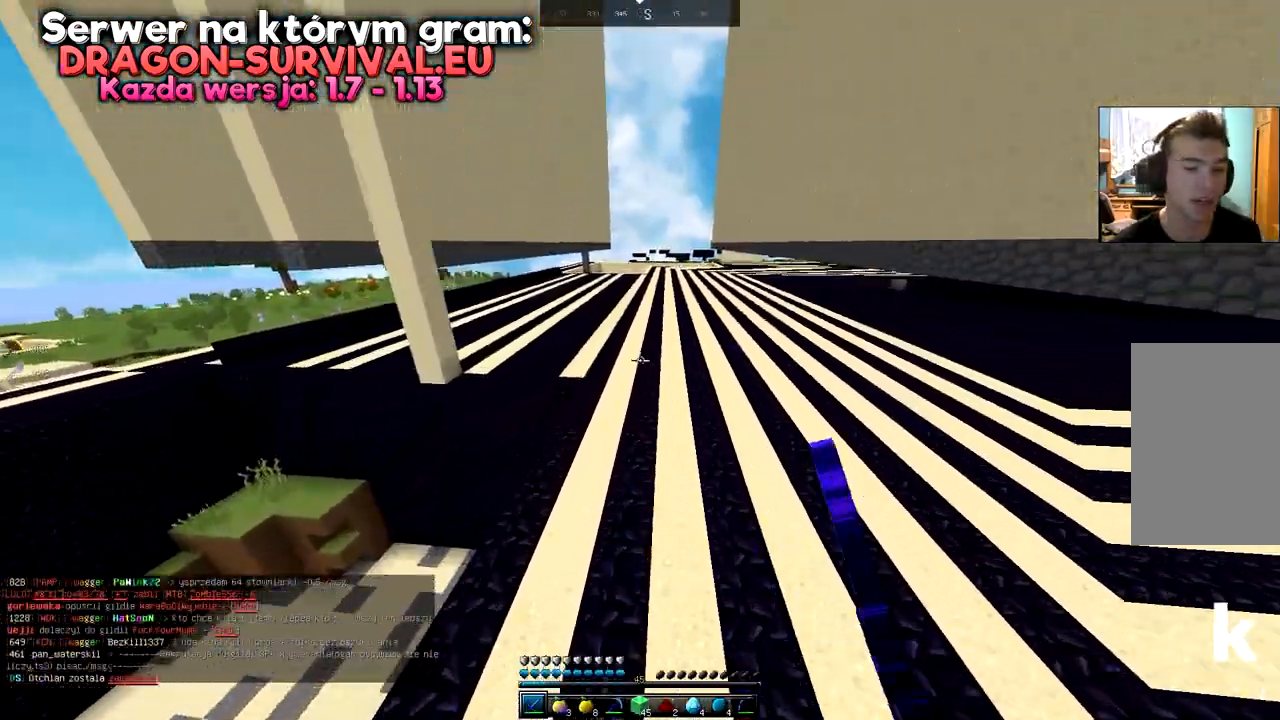
{"keys": ["d", "w"], "mouse": [], "events": []}
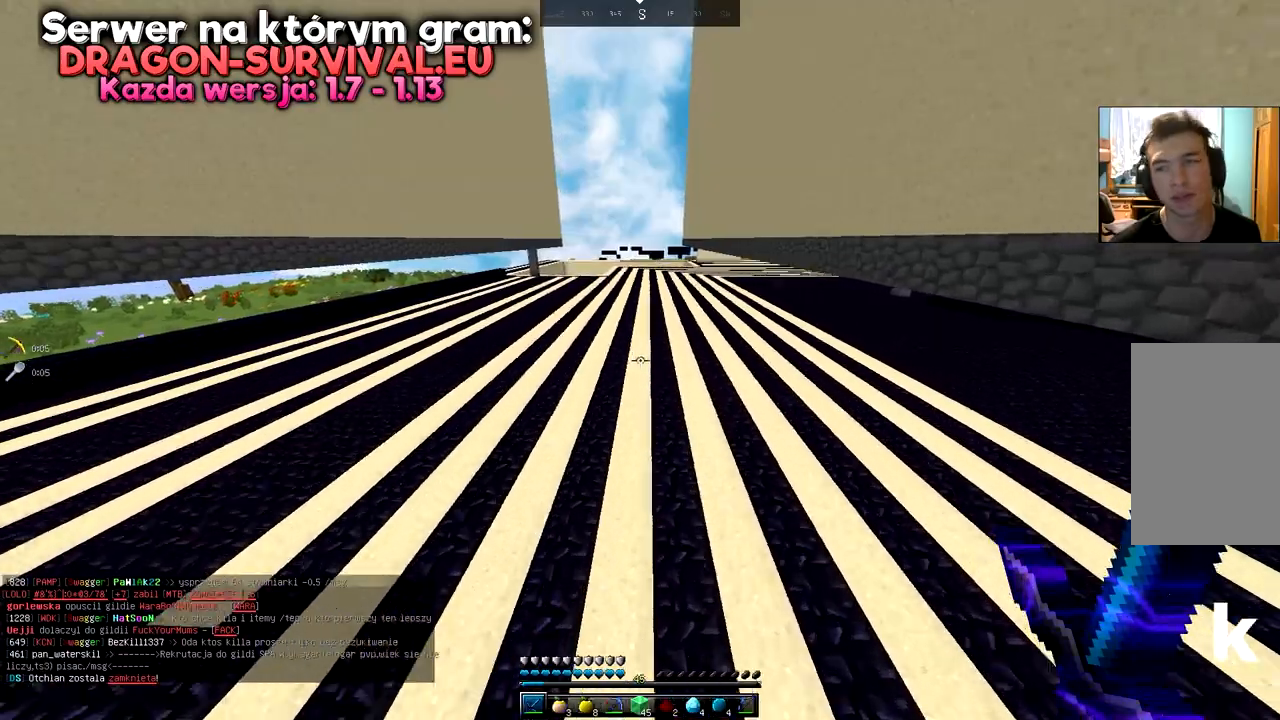
{"keys": ["a", "w"], "mouse": [], "events": [[417, "a", "down"], [417, "d", "up"]]}
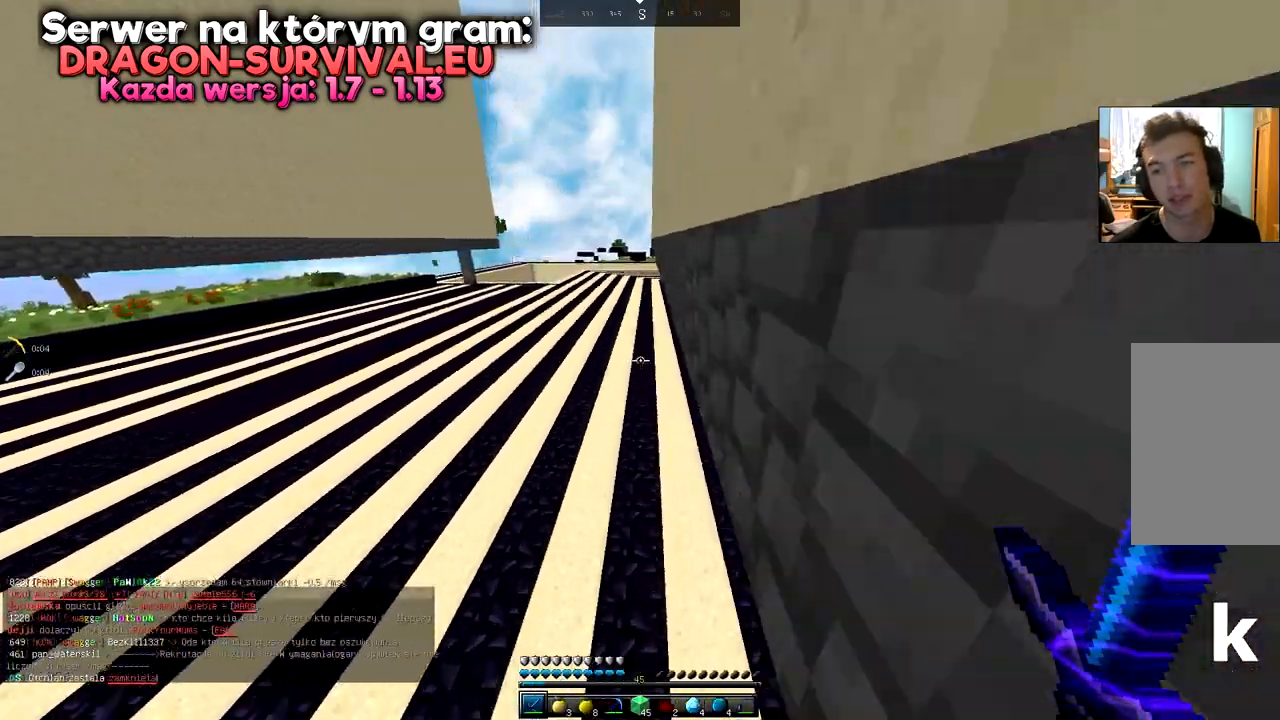
{"keys": ["a", "w"], "mouse": [], "events": [[284, "a", "up"], [501, "a", "down"]]}
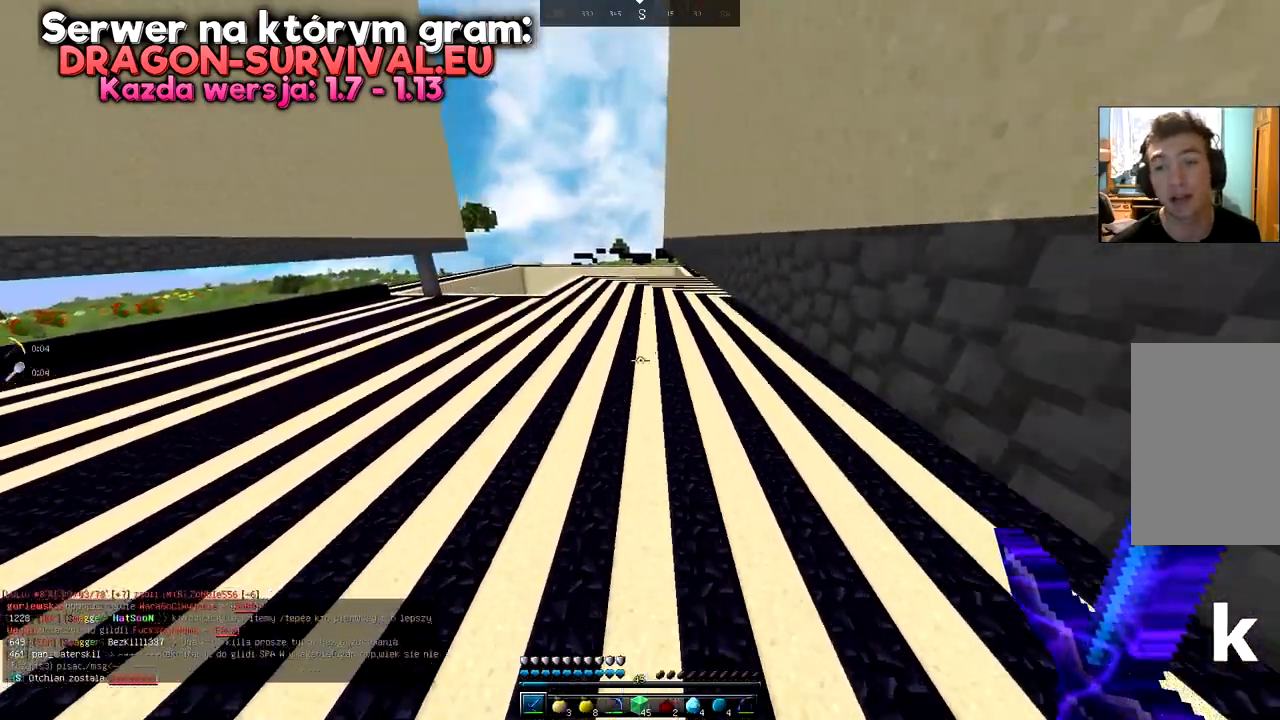
{"keys": ["w"], "mouse": [], "events": [[183, "a", "up"], [383, "mouse_left", "down"], [500, "mouse_left", "up"]]}
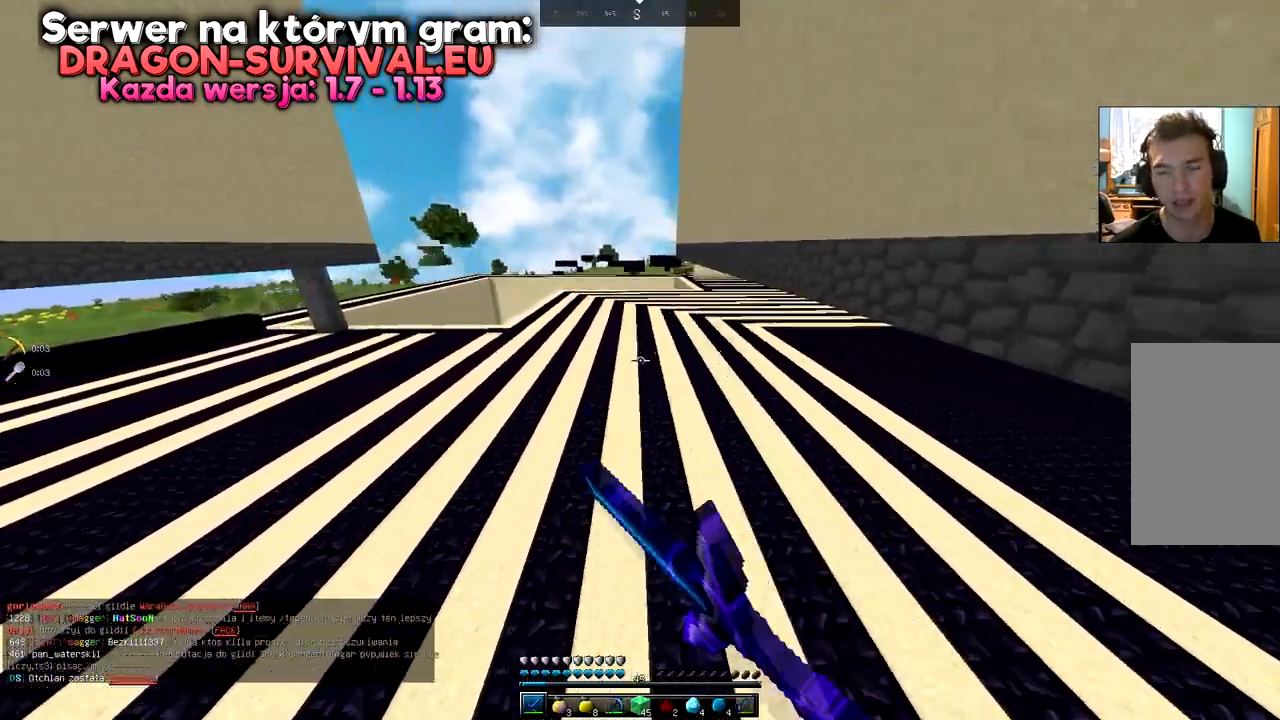
{"keys": ["w"], "mouse": [], "events": [[17, "mouse_left", "down"], [84, "mouse_left", "up"]]}
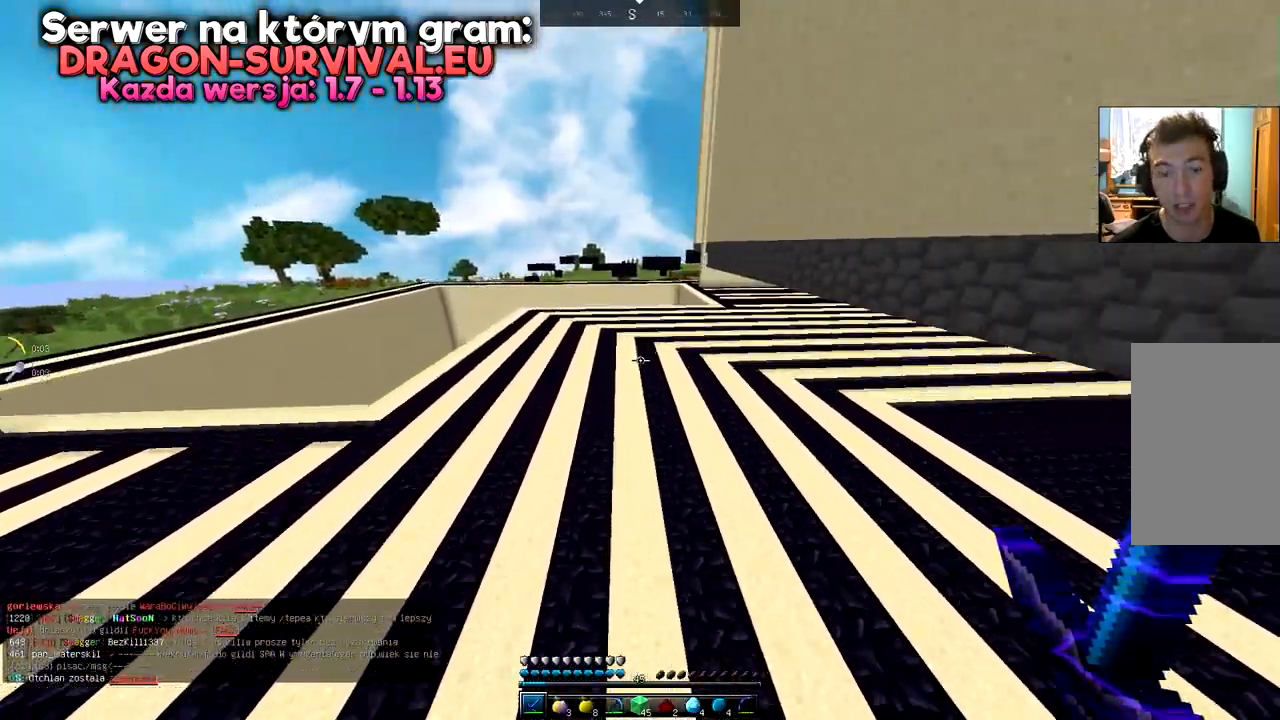
{"keys": ["w"], "mouse": [], "events": []}
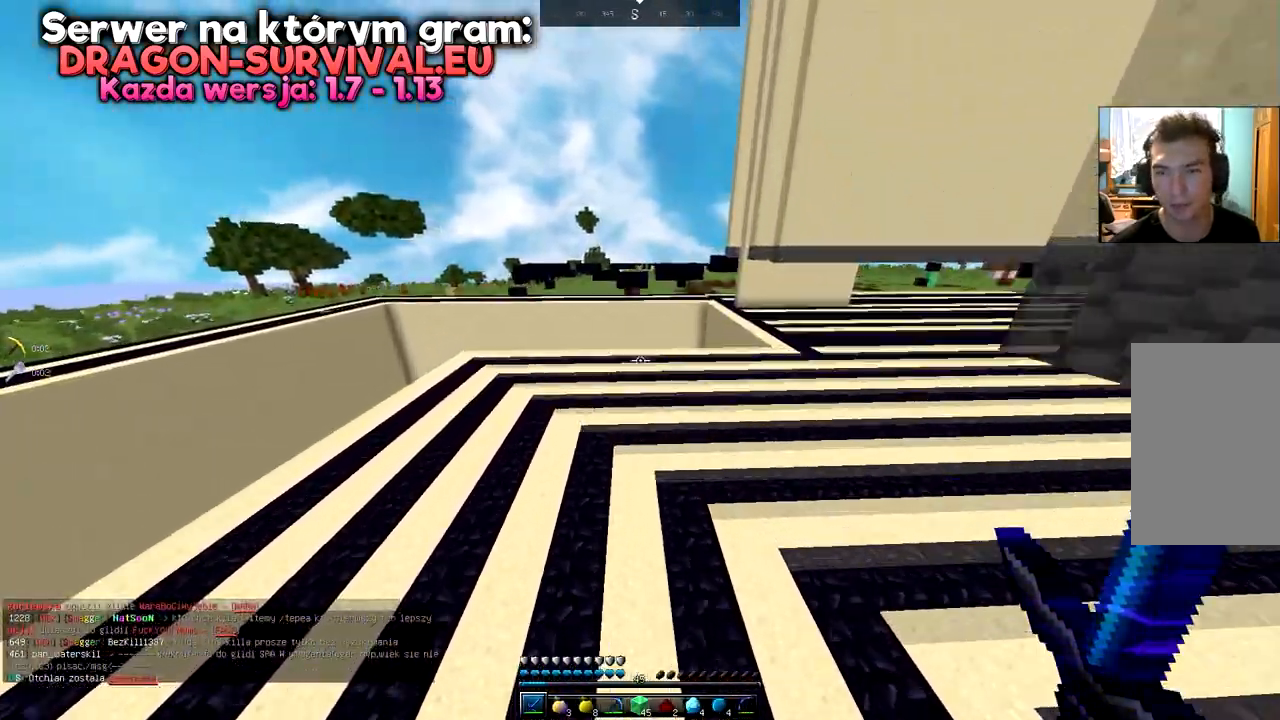
{"keys": ["d", "w"], "mouse": ["left"], "events": [[267, "d", "down"], [434, "mouse_left", "down"]]}
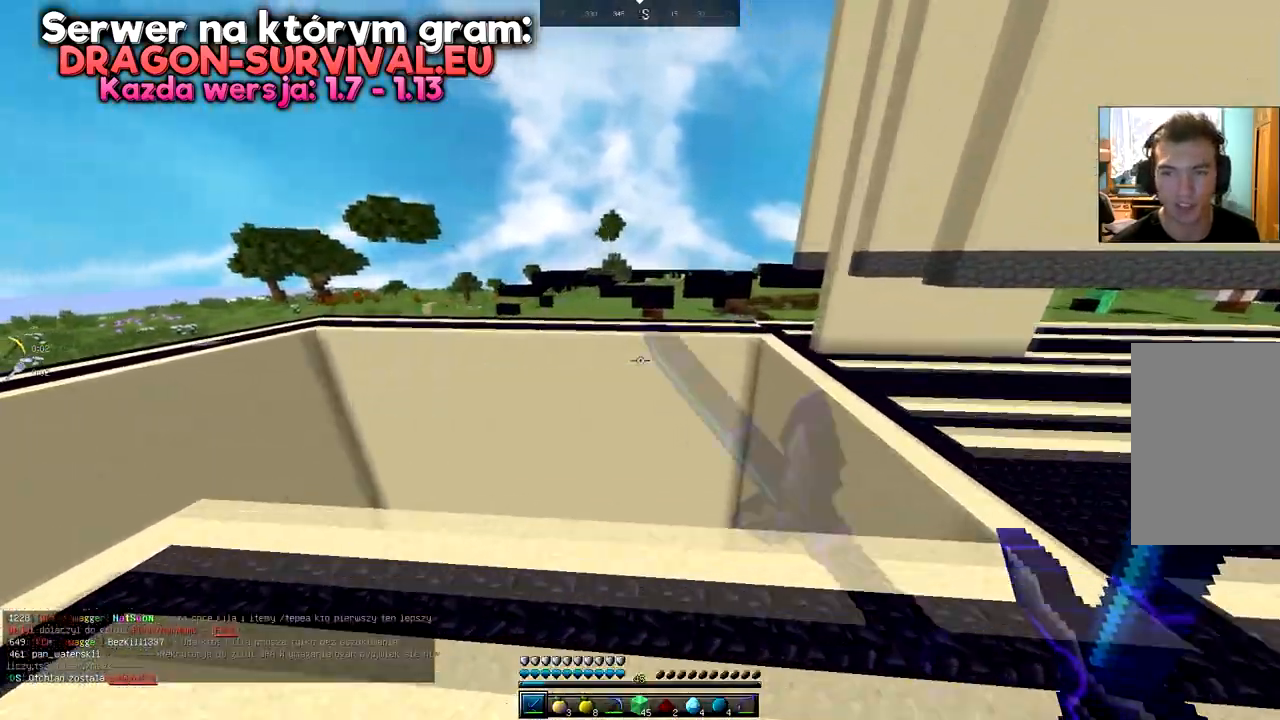
{"keys": ["a", "w"], "mouse": ["left"], "events": [[166, "a", "down"], [250, "mouse_left", "up"], [283, "mouse_left", "down"], [400, "d", "up"]]}
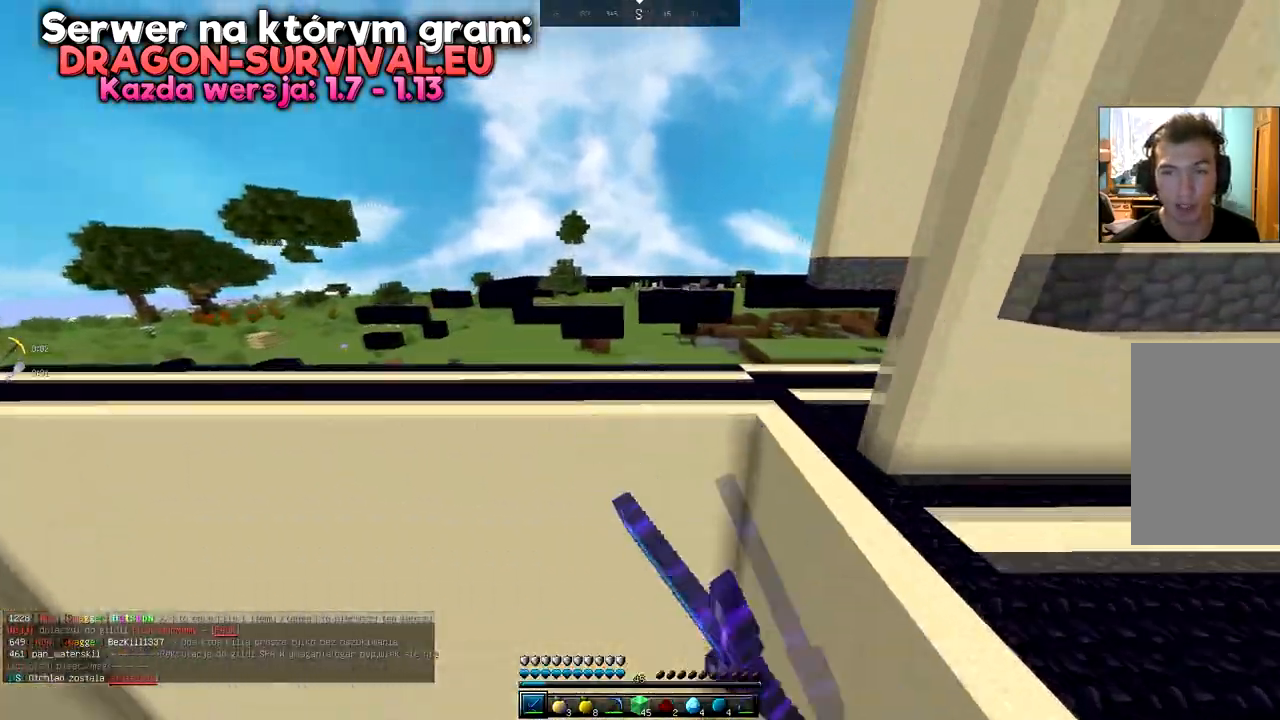
{"keys": ["w"], "mouse": [], "events": [[234, "mouse_left", "up"], [334, "a", "up"]]}
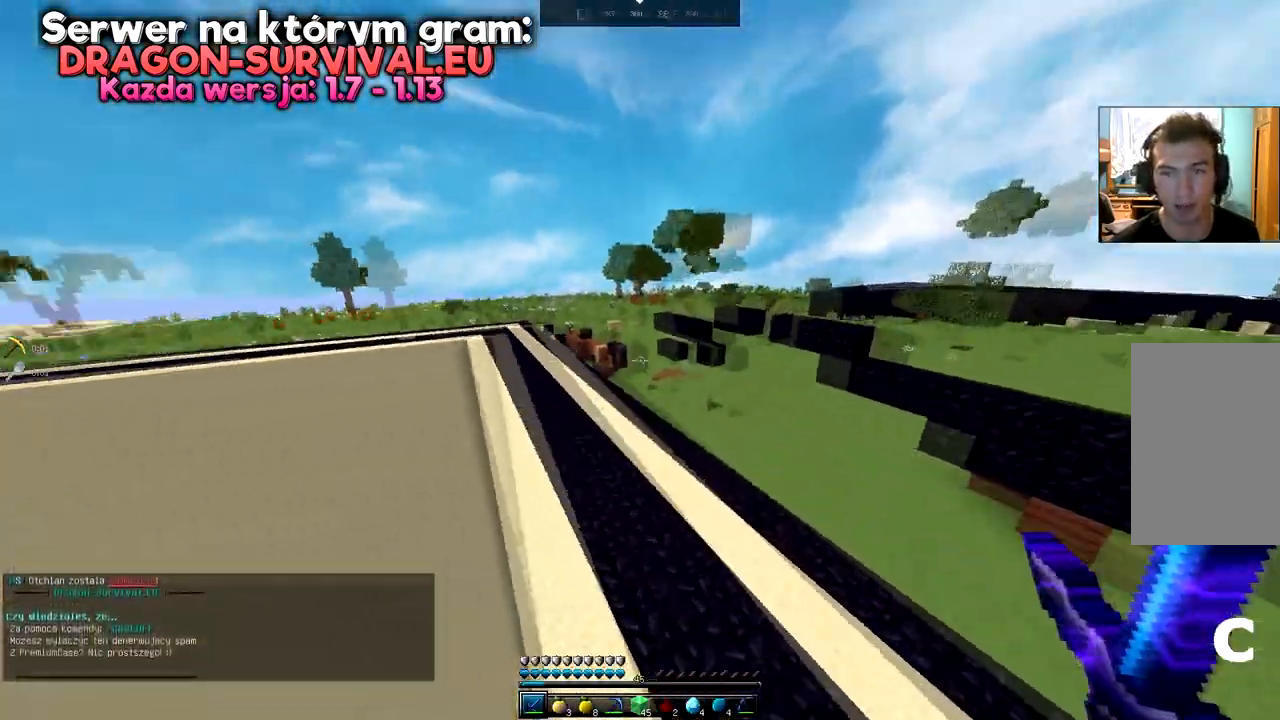
{"keys": ["a", "w"], "mouse": ["left"], "events": [[200, "mouse_left", "down"], [233, "a", "down"]]}
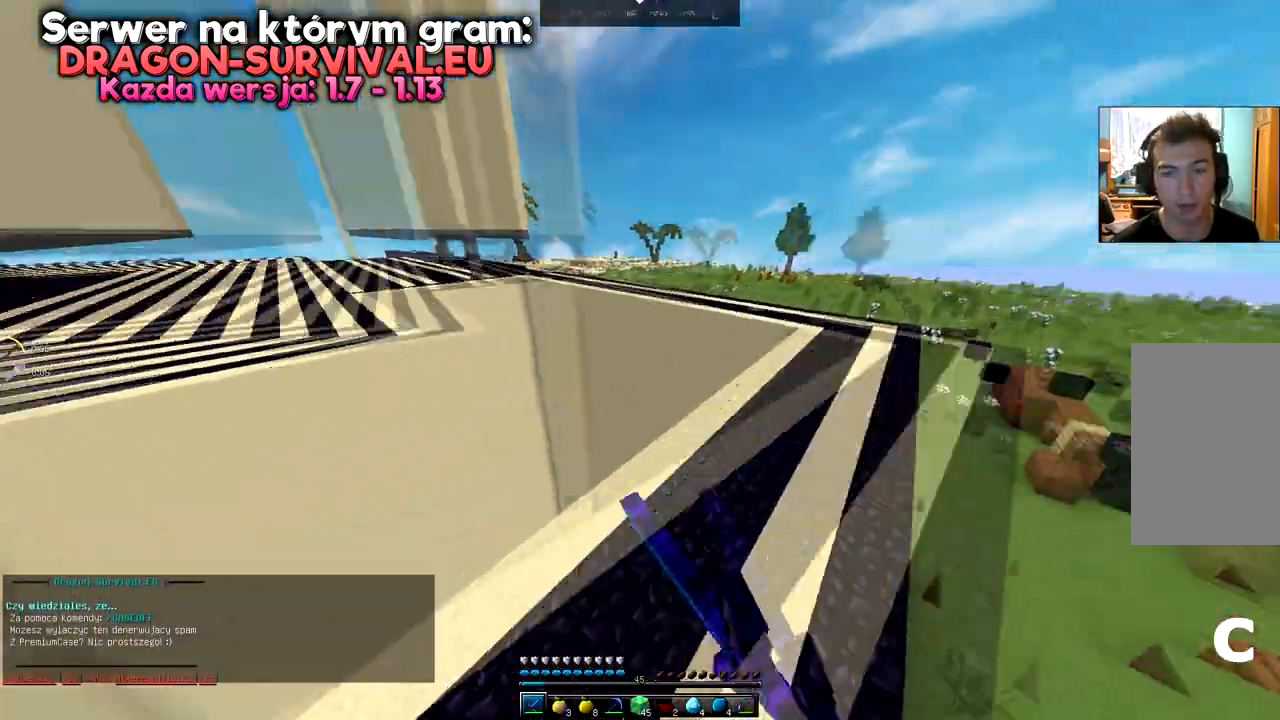
{"keys": ["a", "w"], "mouse": []}
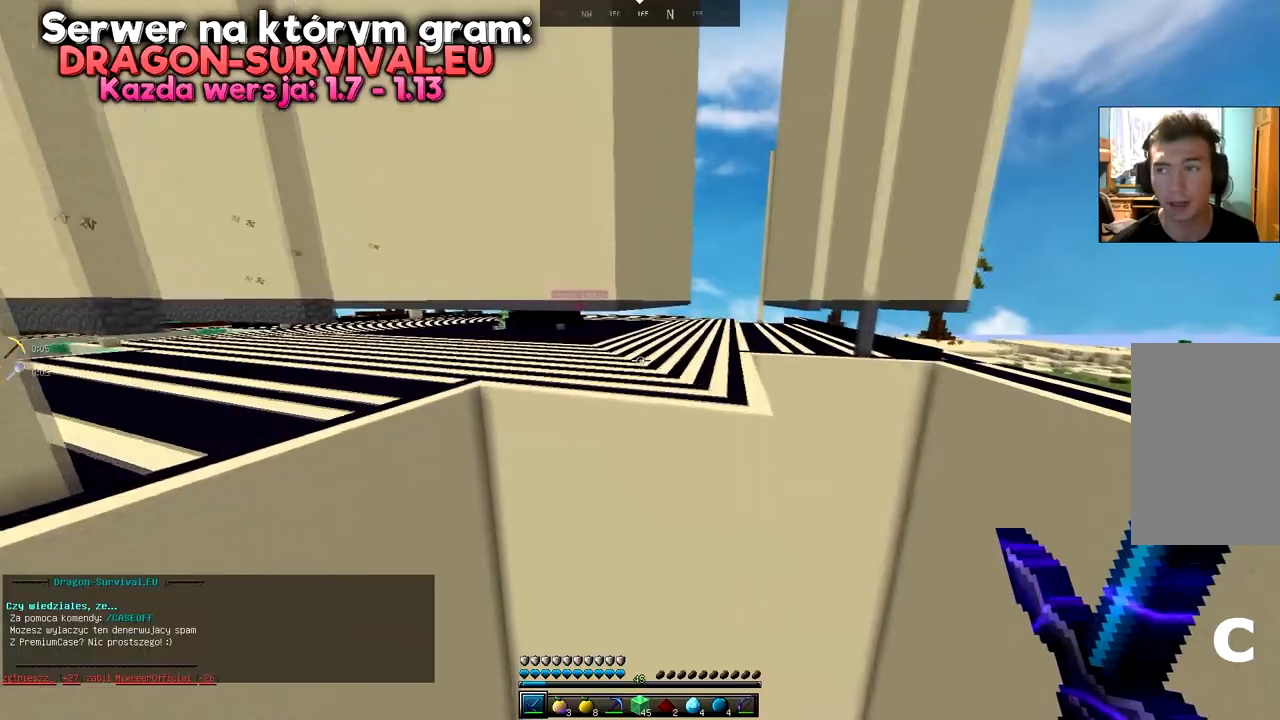
{"keys": ["a", "w"], "mouse": [], "events": []}
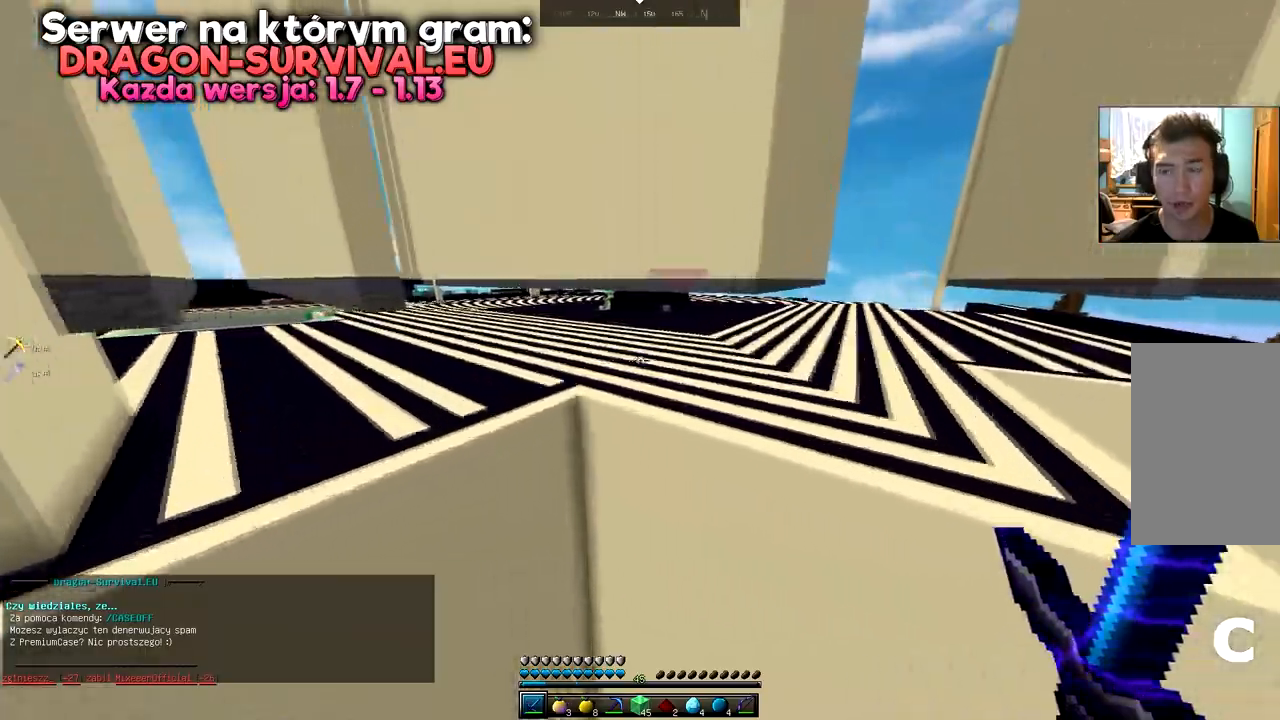
{"keys": ["a", "w"], "mouse": [], "events": []}